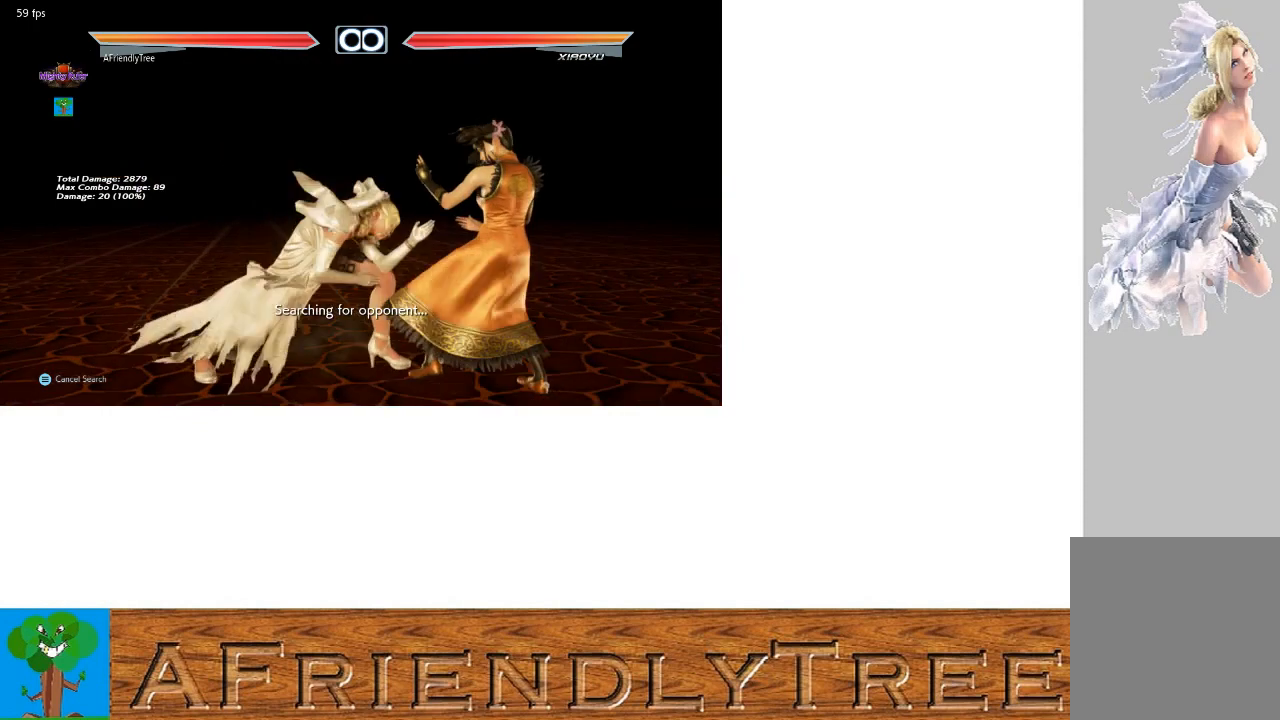
Gameplay with a controller (arcade stick); each line is a JSON object with the inputs held at the frame after it. "events" lists button and stick changes between this image and that frame as [ms after this image, input, new state], when the widget could be followed in between. Not read: L3 R3.
{"buttons": ["CROSS"], "left_stick": "center", "events": [[433, "left_stick", "center"], [500, "TRIANGLE", "up"]]}
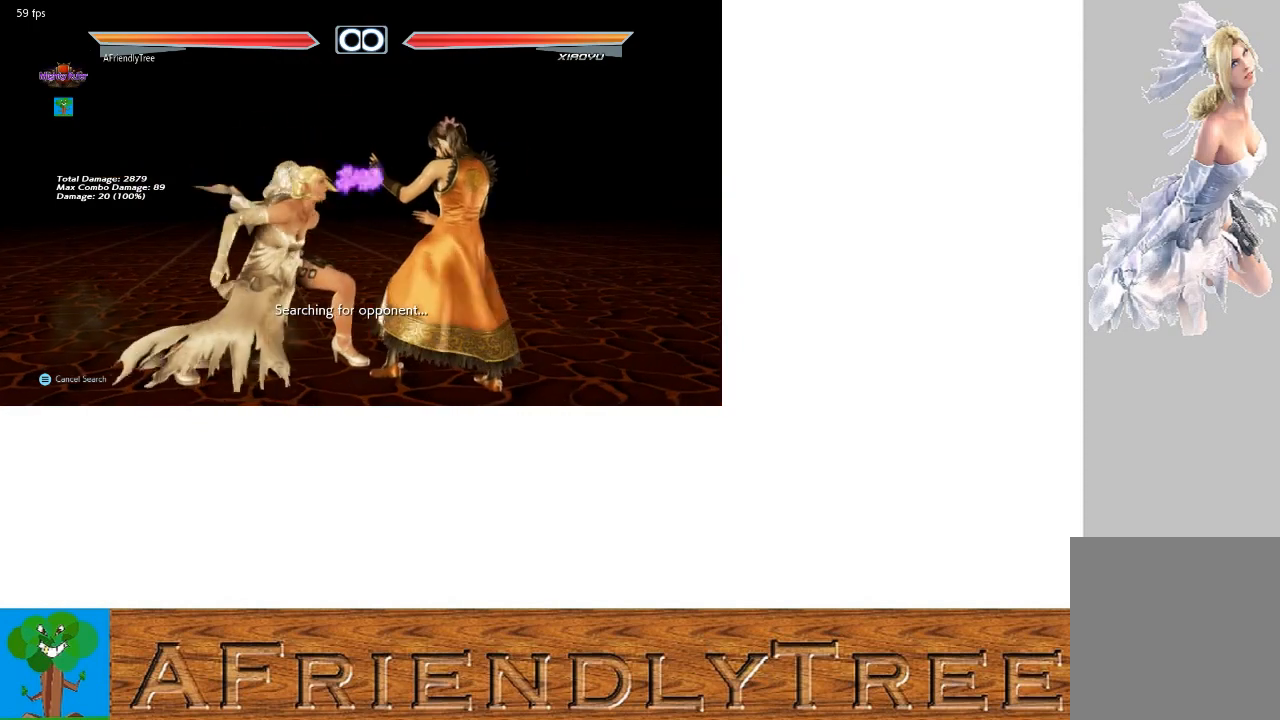
{"buttons": [], "left_stick": "center", "events": [[200, "left_stick", "down-left"], [233, "CIRCLE", "down"], [333, "left_stick", "center"], [367, "CIRCLE", "up"], [400, "CROSS", "up"]]}
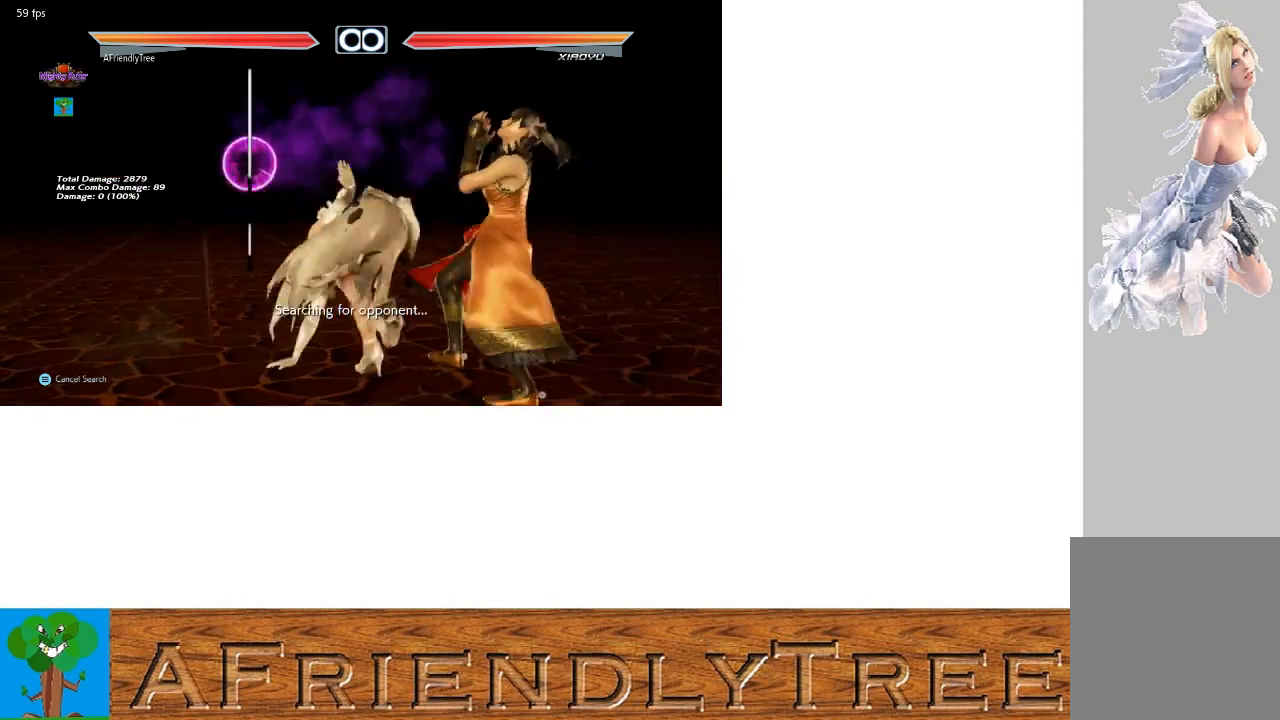
{"buttons": [], "left_stick": "center", "events": []}
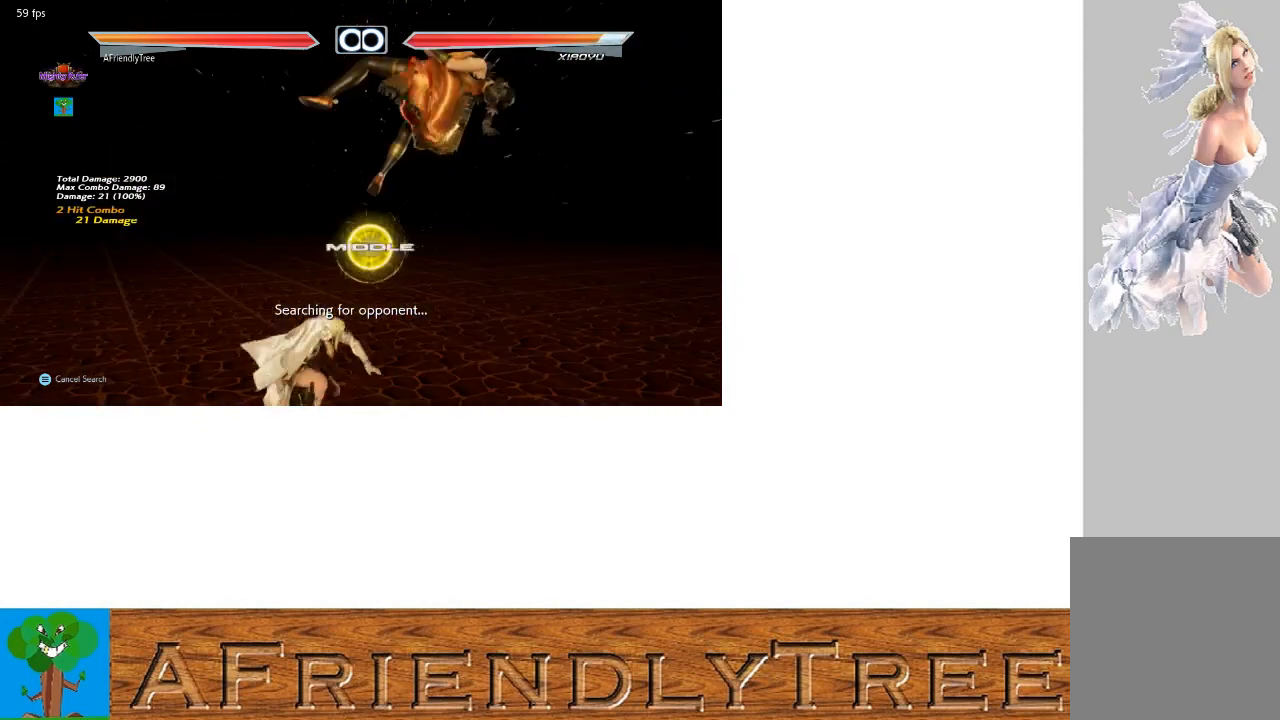
{"buttons": [], "left_stick": "left", "events": [[233, "SQUARE", "down"], [333, "SQUARE", "up"], [433, "left_stick", "left"]]}
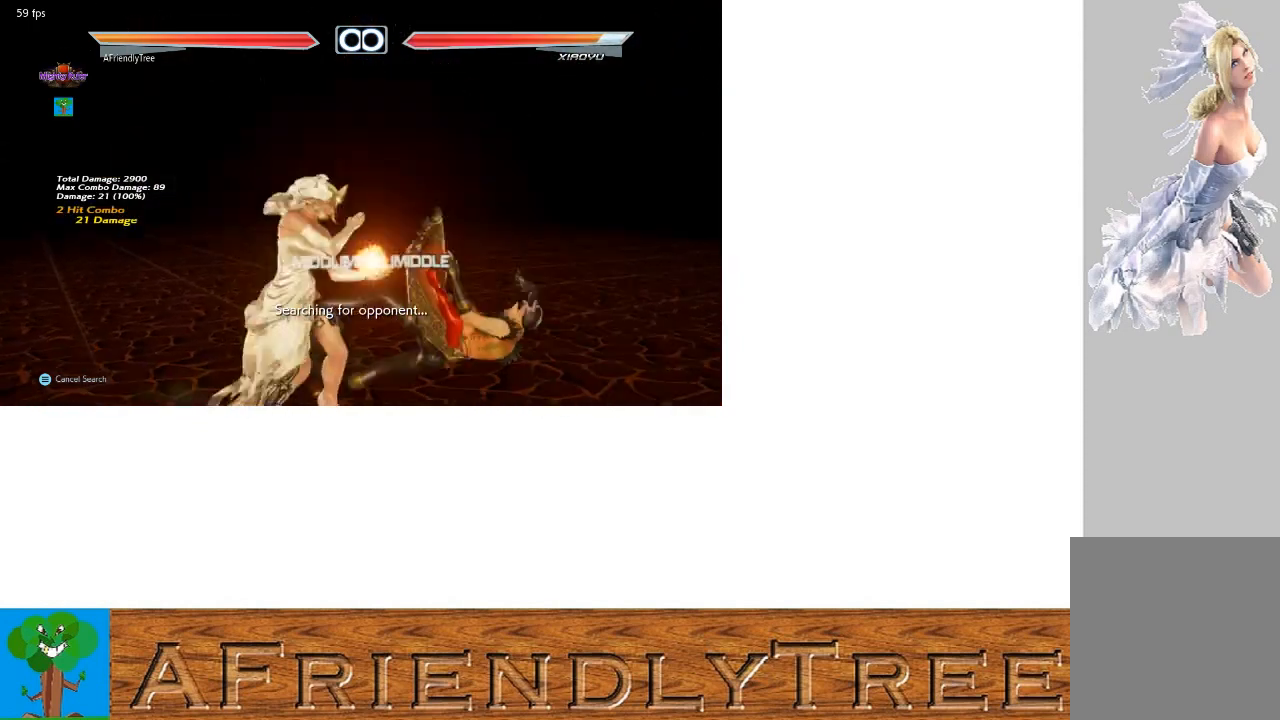
{"buttons": [], "left_stick": "center", "events": [[100, "CIRCLE", "down"], [100, "left_stick", "center"], [167, "CIRCLE", "up"]]}
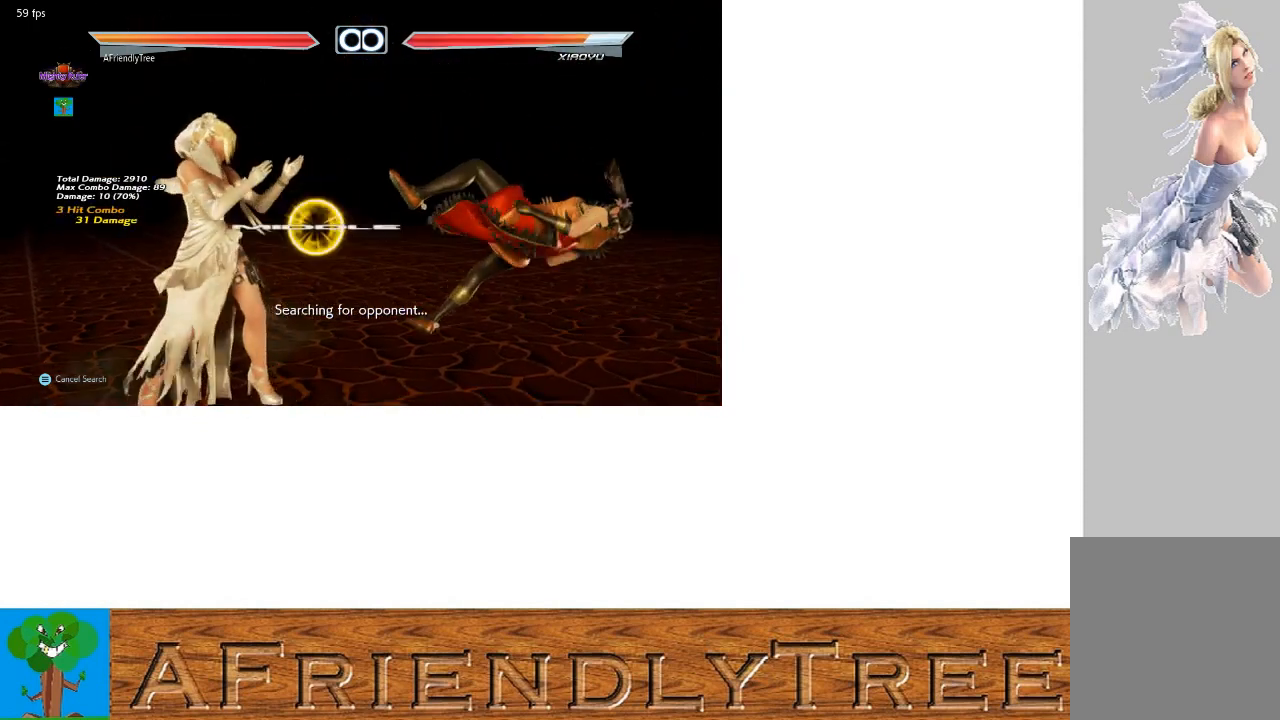
{"buttons": [], "left_stick": "down", "events": [[100, "left_stick", "right"], [167, "left_stick", "center"], [233, "left_stick", "right"], [333, "left_stick", "center"], [433, "left_stick", "left"], [500, "left_stick", "down"]]}
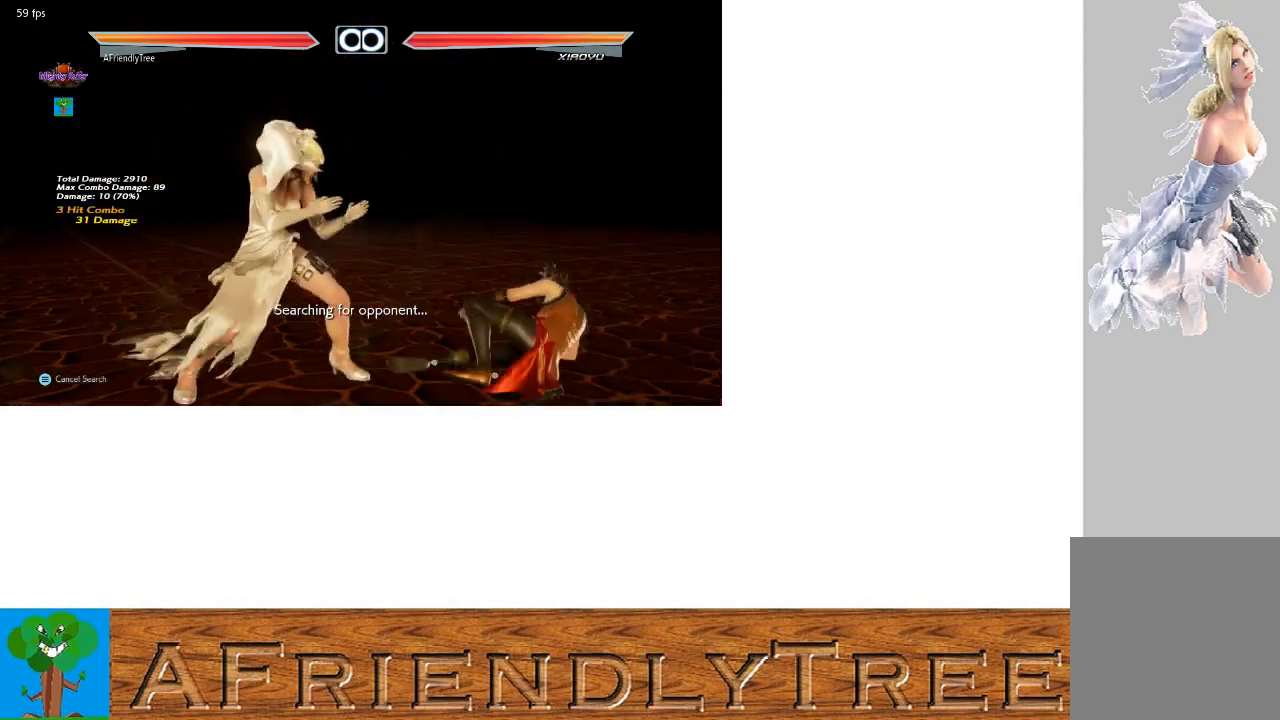
{"buttons": ["CROSS", "TRIANGLE"], "left_stick": "down-left", "events": [[100, "left_stick", "center"], [200, "CROSS", "down"], [200, "TRIANGLE", "down"], [200, "left_stick", "down-left"]]}
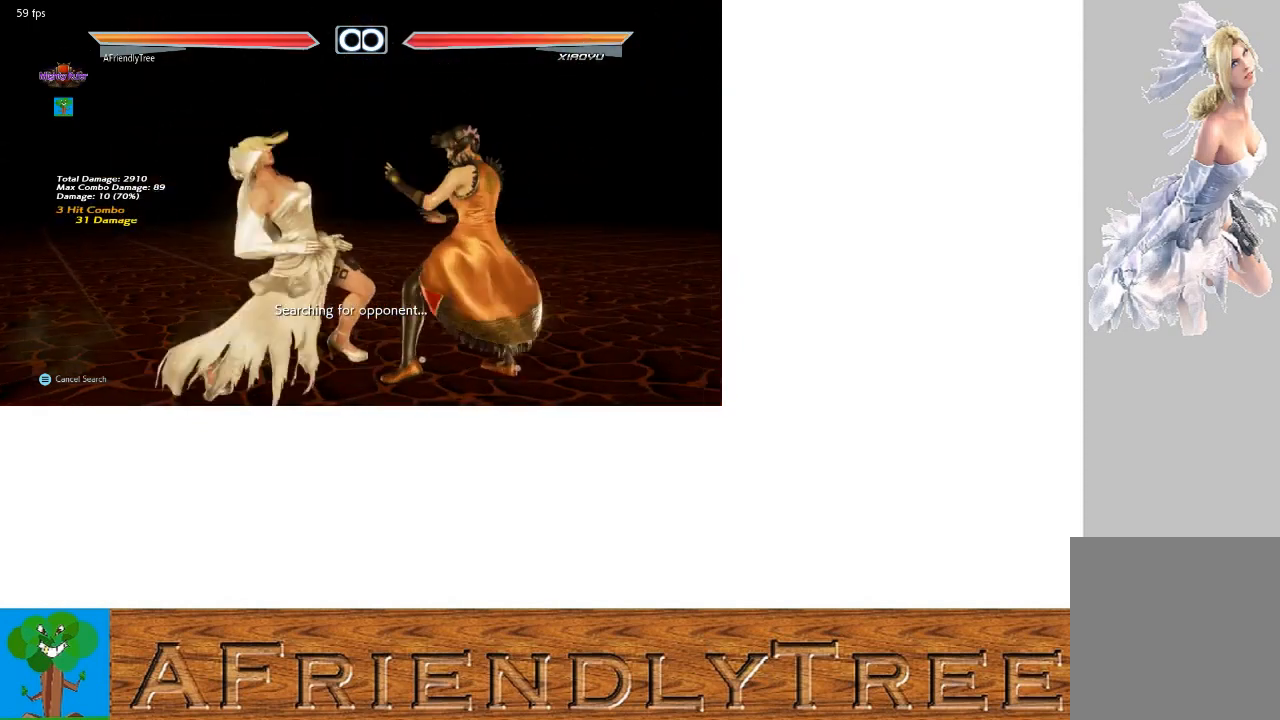
{"buttons": ["CROSS", "CIRCLE"], "left_stick": "down-right", "events": [[267, "left_stick", "center"], [333, "TRIANGLE", "up"], [467, "CIRCLE", "down"], [467, "left_stick", "down-right"]]}
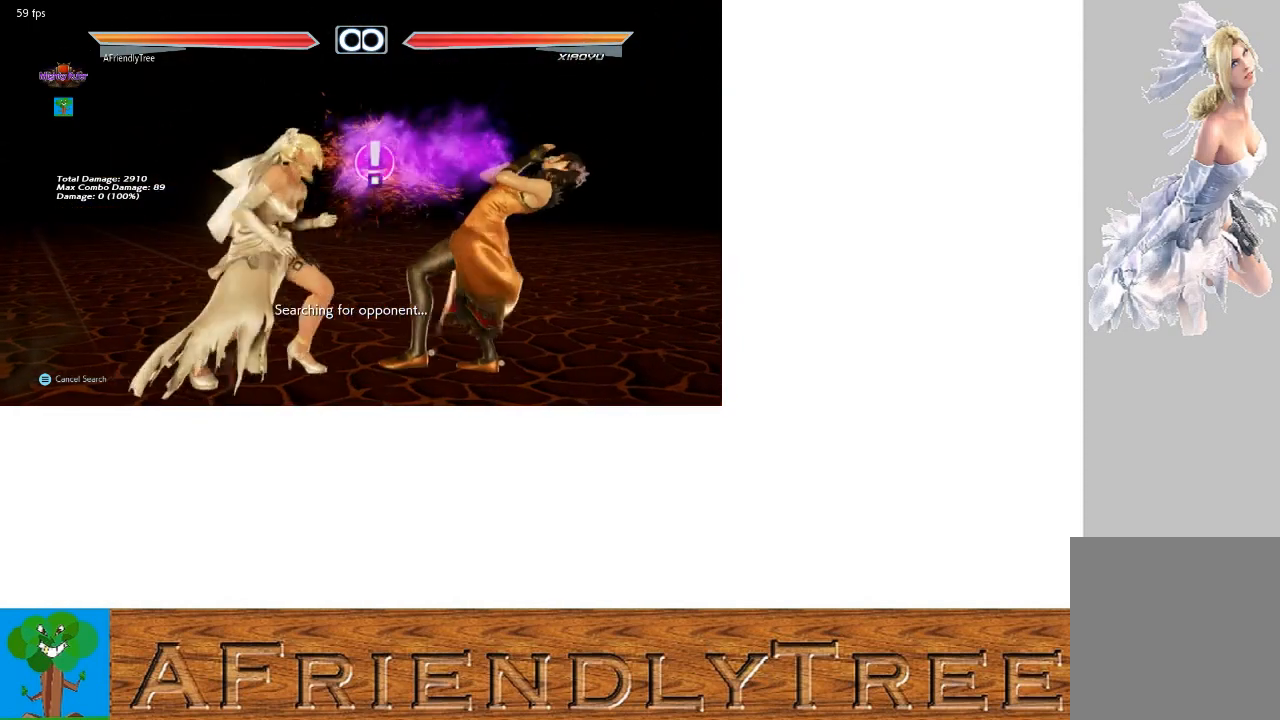
{"buttons": ["CROSS", "CIRCLE"], "left_stick": "down", "events": [[433, "left_stick", "down"]]}
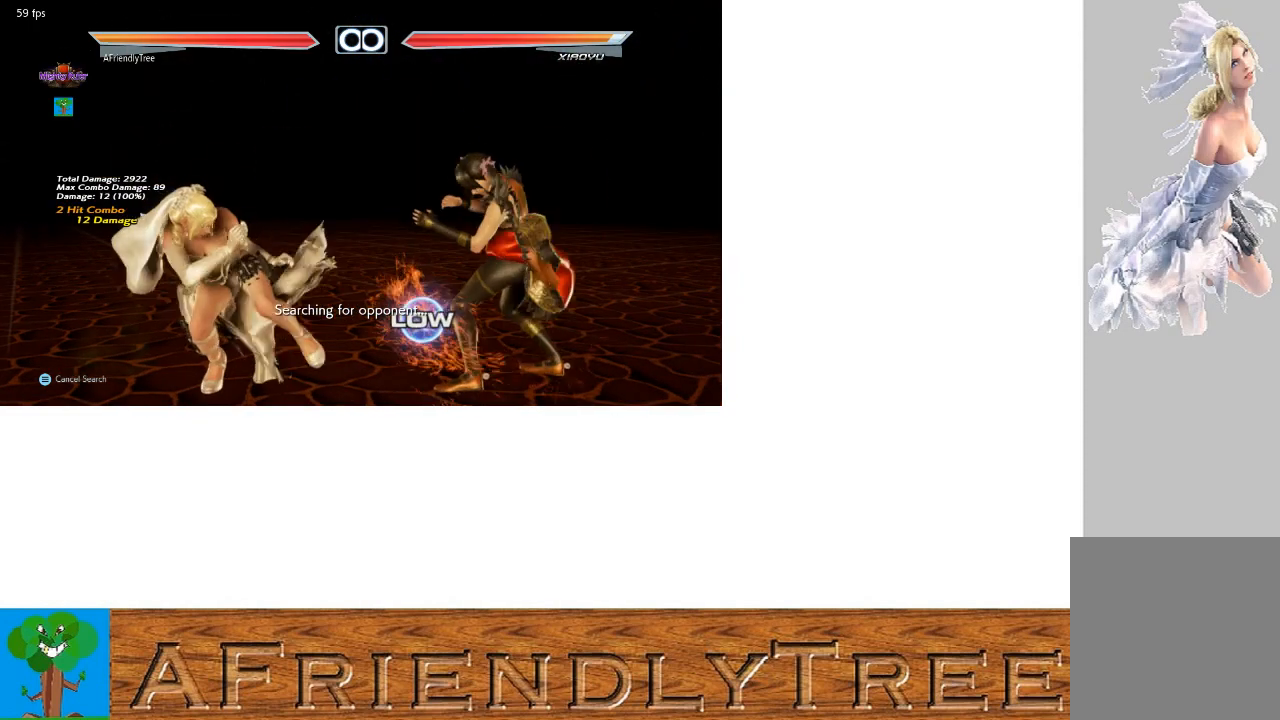
{"buttons": ["CROSS"], "left_stick": "left", "events": [[33, "left_stick", "center"], [100, "CIRCLE", "up"], [200, "left_stick", "right"], [267, "left_stick", "center"], [367, "left_stick", "right"], [433, "left_stick", "center"], [500, "left_stick", "left"]]}
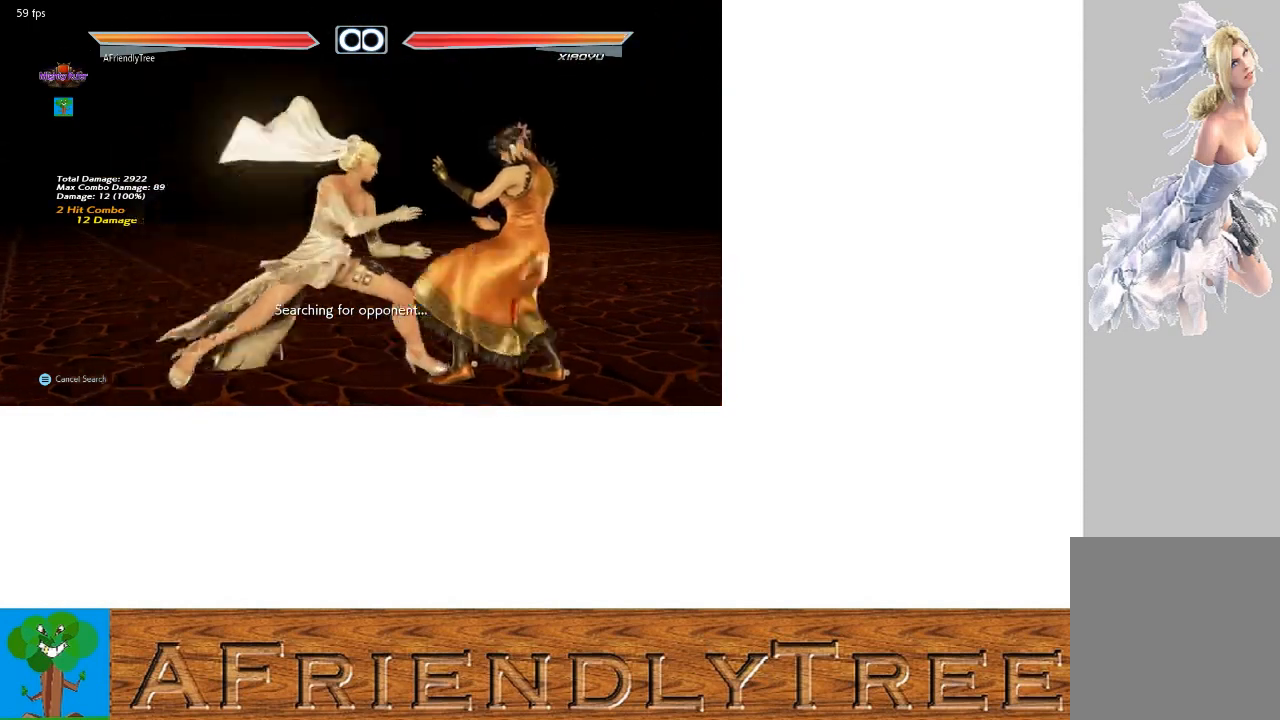
{"buttons": ["CROSS", "TRIANGLE"], "left_stick": "down-left", "events": [[33, "left_stick", "down"], [100, "left_stick", "right"], [167, "left_stick", "center"], [233, "TRIANGLE", "down"], [233, "left_stick", "down-left"]]}
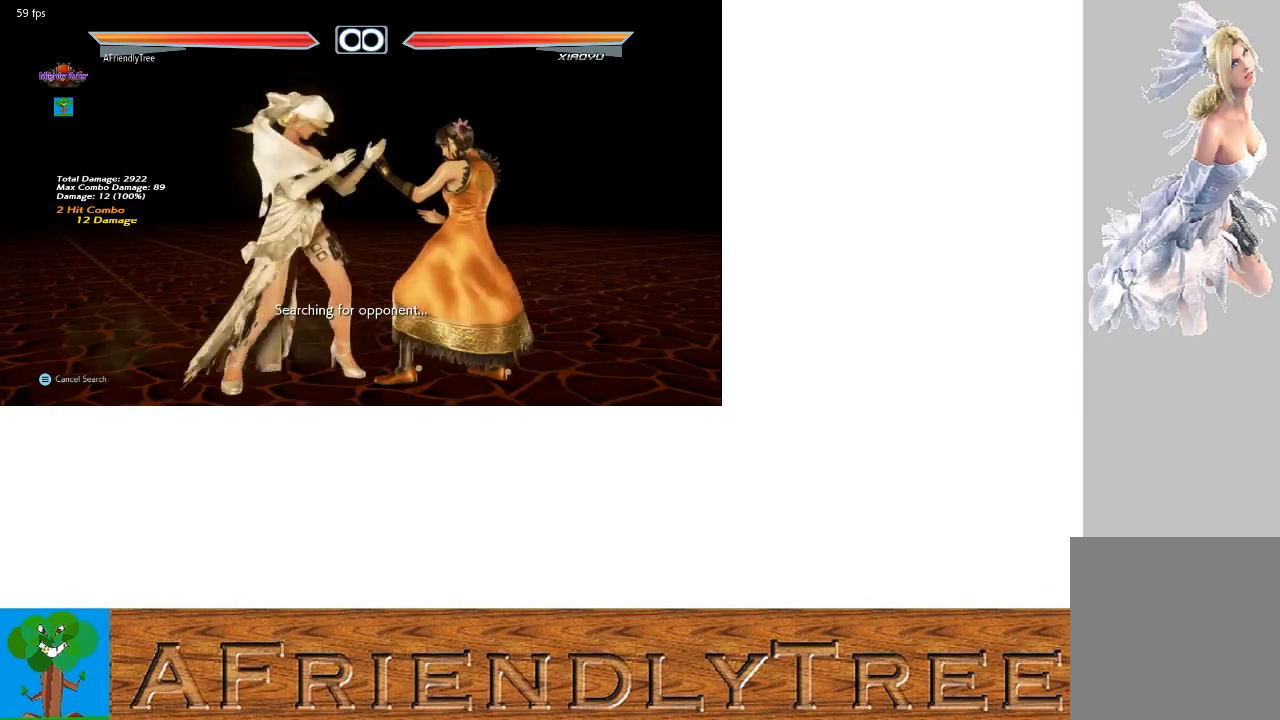
{"buttons": ["CROSS"], "left_stick": "down-right", "events": [[167, "left_stick", "center"], [233, "TRIANGLE", "up"], [400, "left_stick", "left"], [500, "left_stick", "down-right"]]}
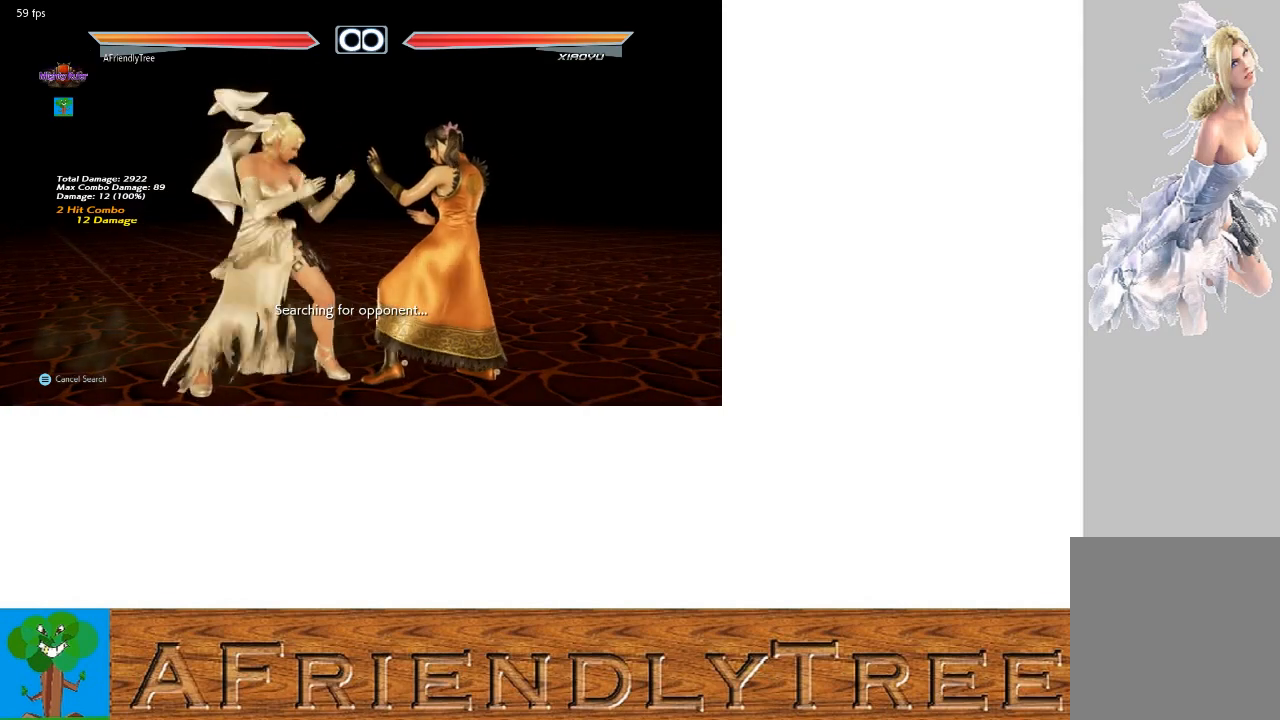
{"buttons": ["CROSS", "TRIANGLE"], "left_stick": "down-left", "events": [[67, "left_stick", "right"], [233, "TRIANGLE", "down"], [233, "left_stick", "down-left"]]}
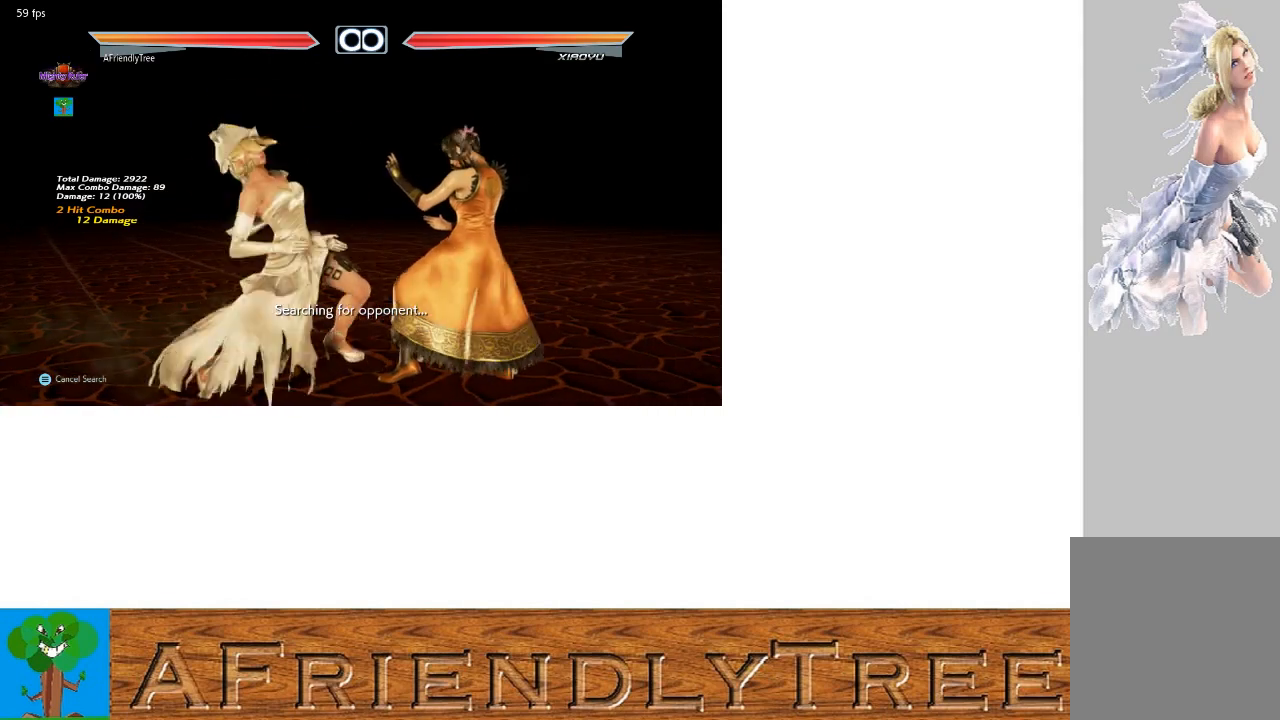
{"buttons": ["CROSS", "CIRCLE"], "left_stick": "down-left", "events": [[300, "left_stick", "center"], [333, "TRIANGLE", "up"], [467, "left_stick", "down-left"], [500, "CIRCLE", "down"]]}
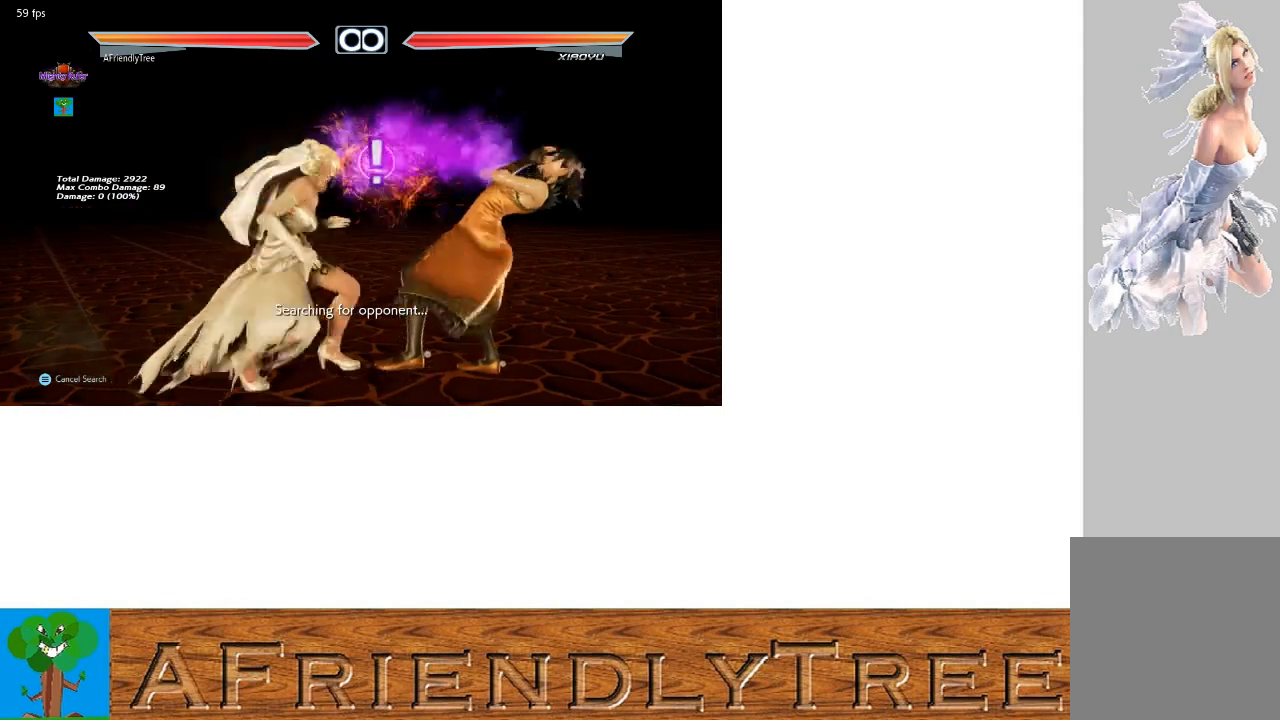
{"buttons": [], "left_stick": "center", "events": [[267, "left_stick", "center"], [333, "CIRCLE", "up"], [367, "CROSS", "up"]]}
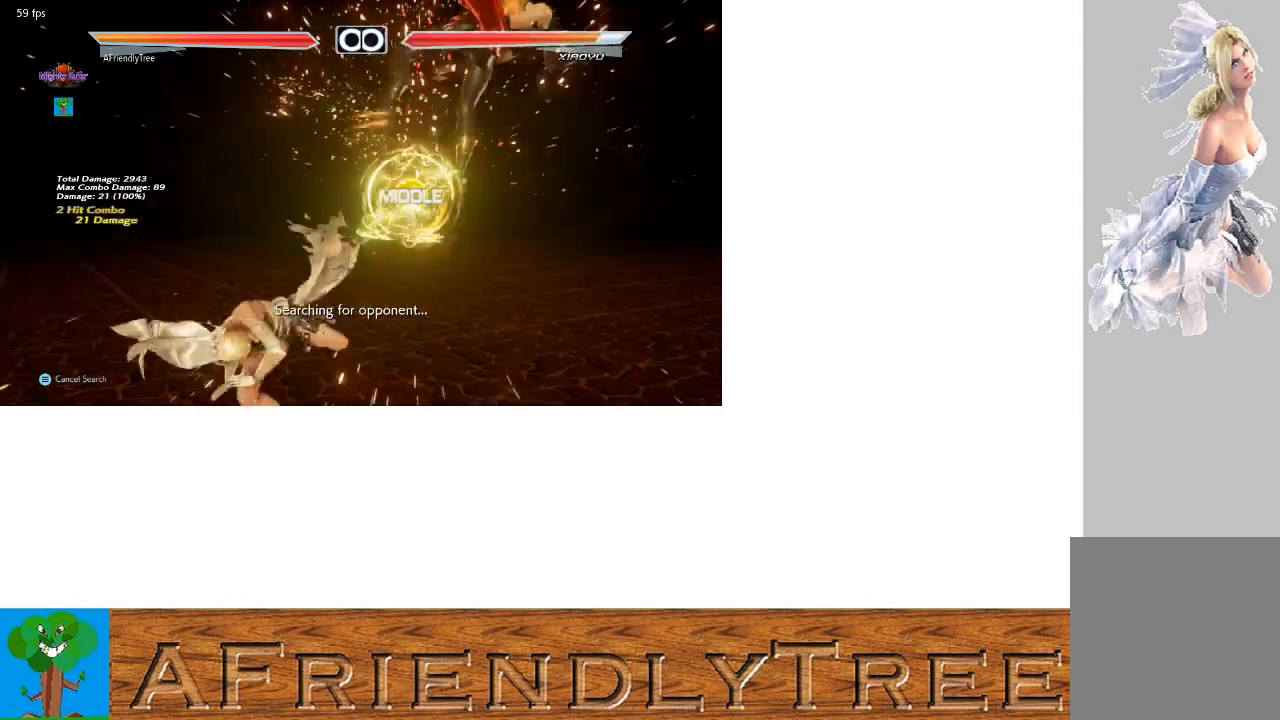
{"buttons": ["SQUARE"], "left_stick": "center", "events": [[167, "left_stick", "down"], [267, "left_stick", "center"], [500, "SQUARE", "down"]]}
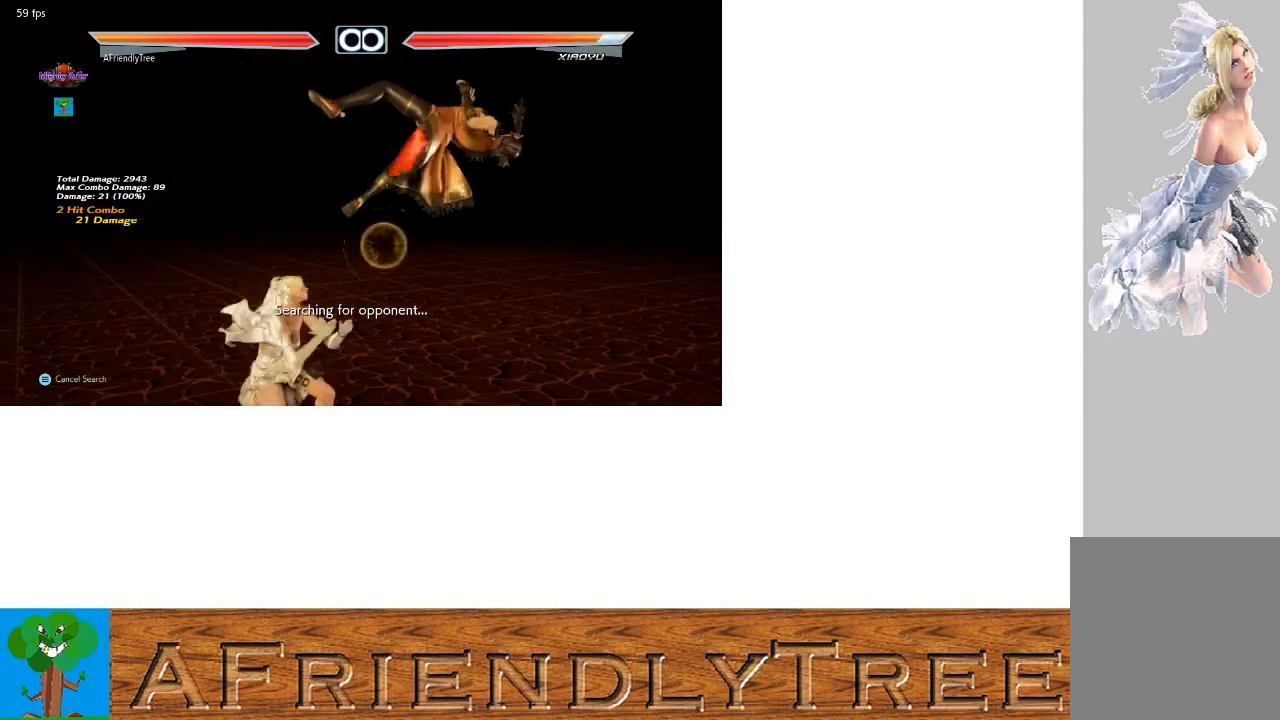
{"buttons": [], "left_stick": "center", "events": [[67, "SQUARE", "up"], [167, "left_stick", "left"], [300, "left_stick", "up-right"], [367, "CIRCLE", "down"], [400, "left_stick", "center"], [433, "CIRCLE", "up"]]}
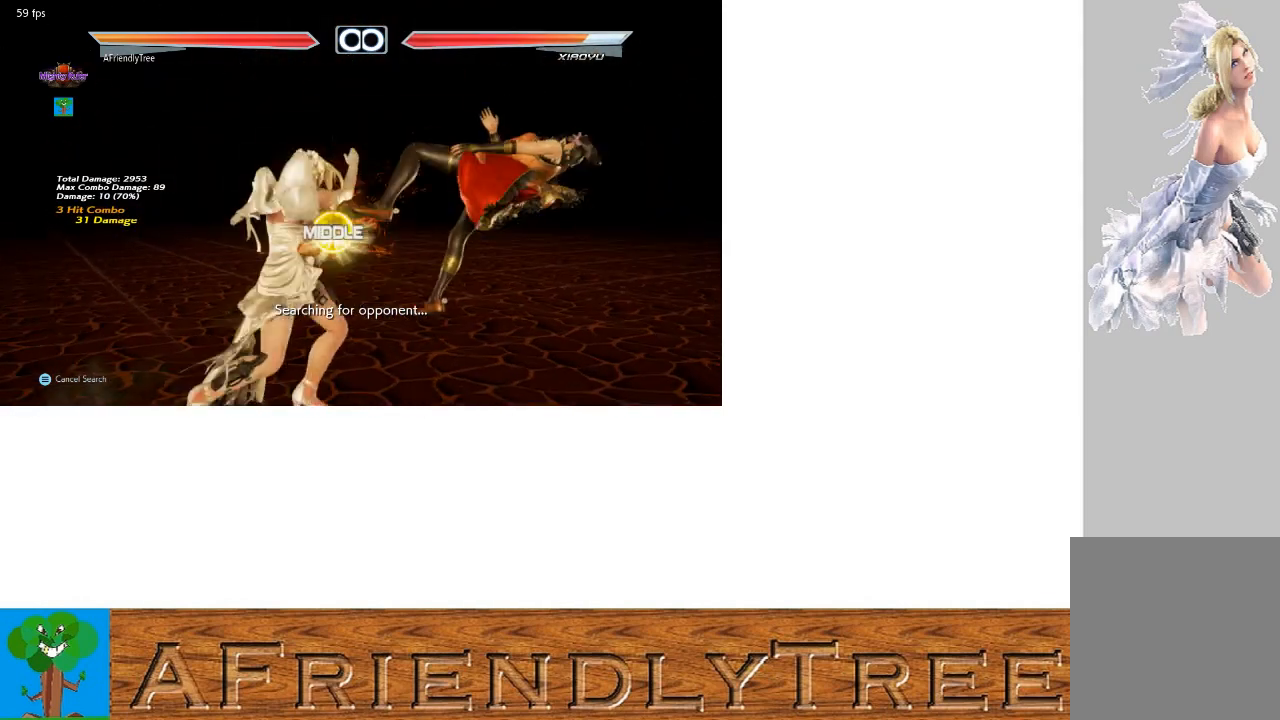
{"buttons": ["CROSS"], "left_stick": "down-right", "events": [[467, "left_stick", "down-right"], [500, "CROSS", "down"]]}
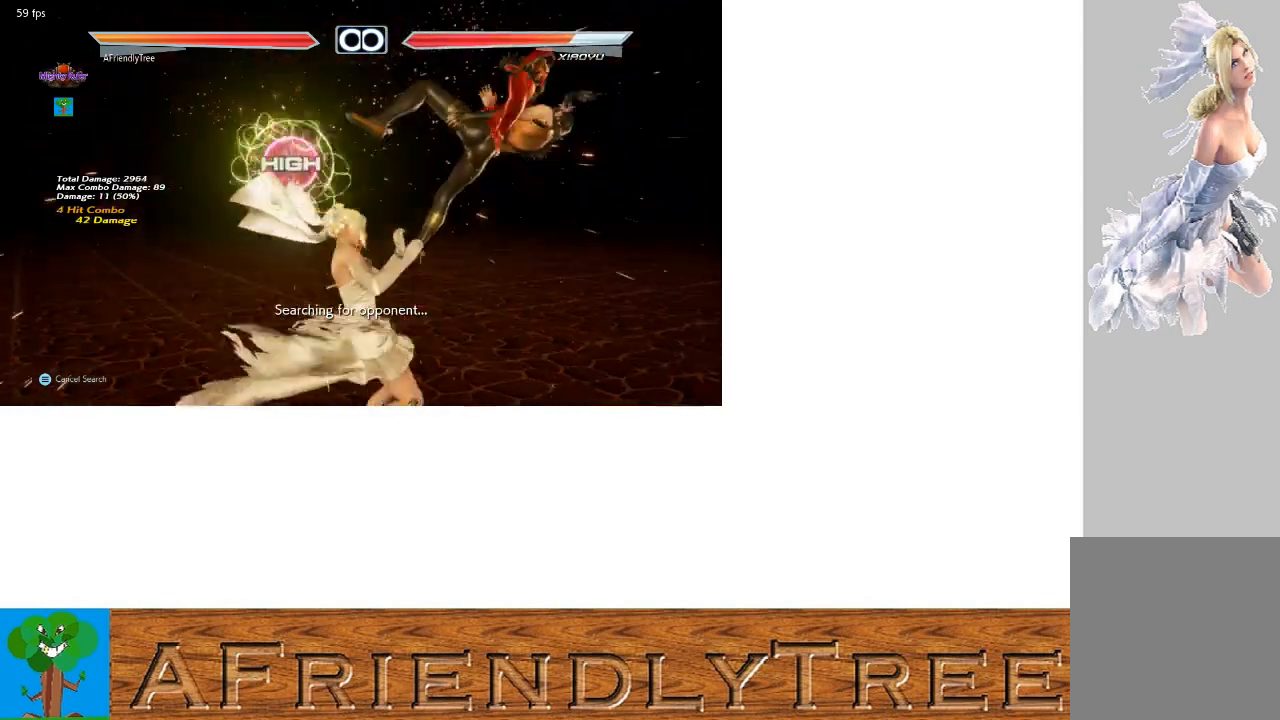
{"buttons": [], "left_stick": "down-right", "events": [[100, "CROSS", "up"], [200, "TRIANGLE", "down"], [300, "TRIANGLE", "up"]]}
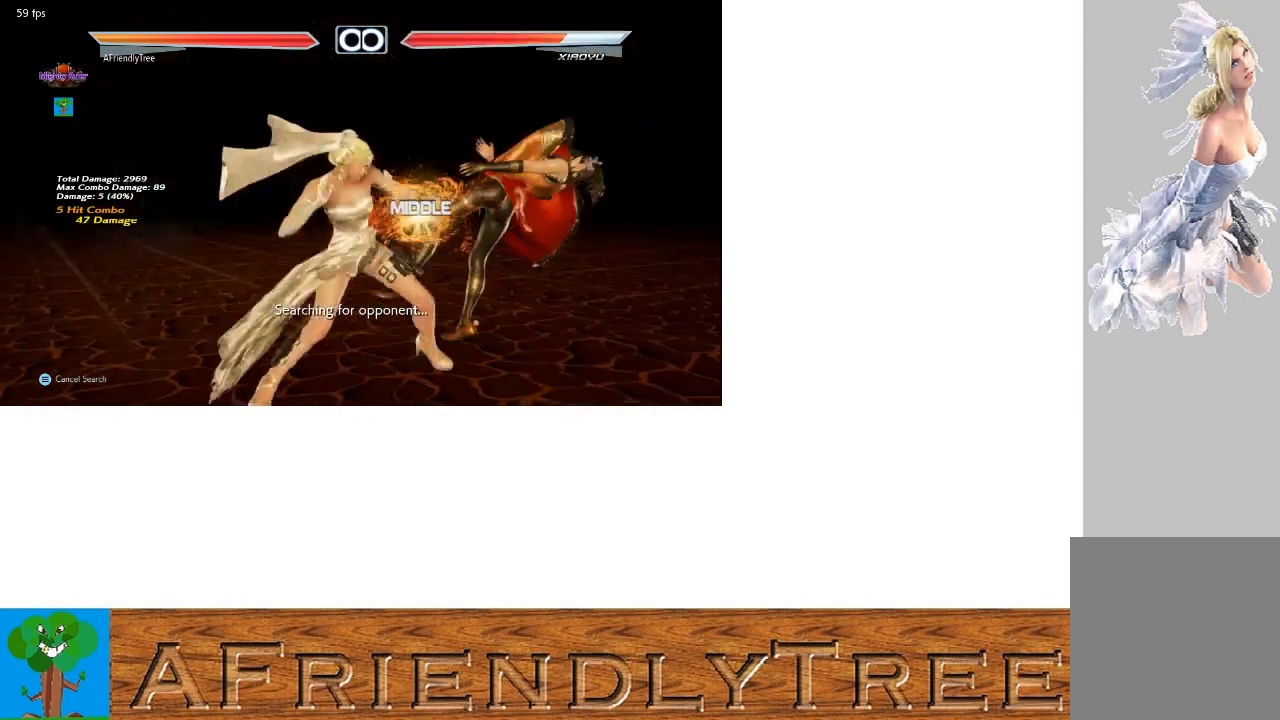
{"buttons": [], "left_stick": "center", "events": [[300, "left_stick", "center"]]}
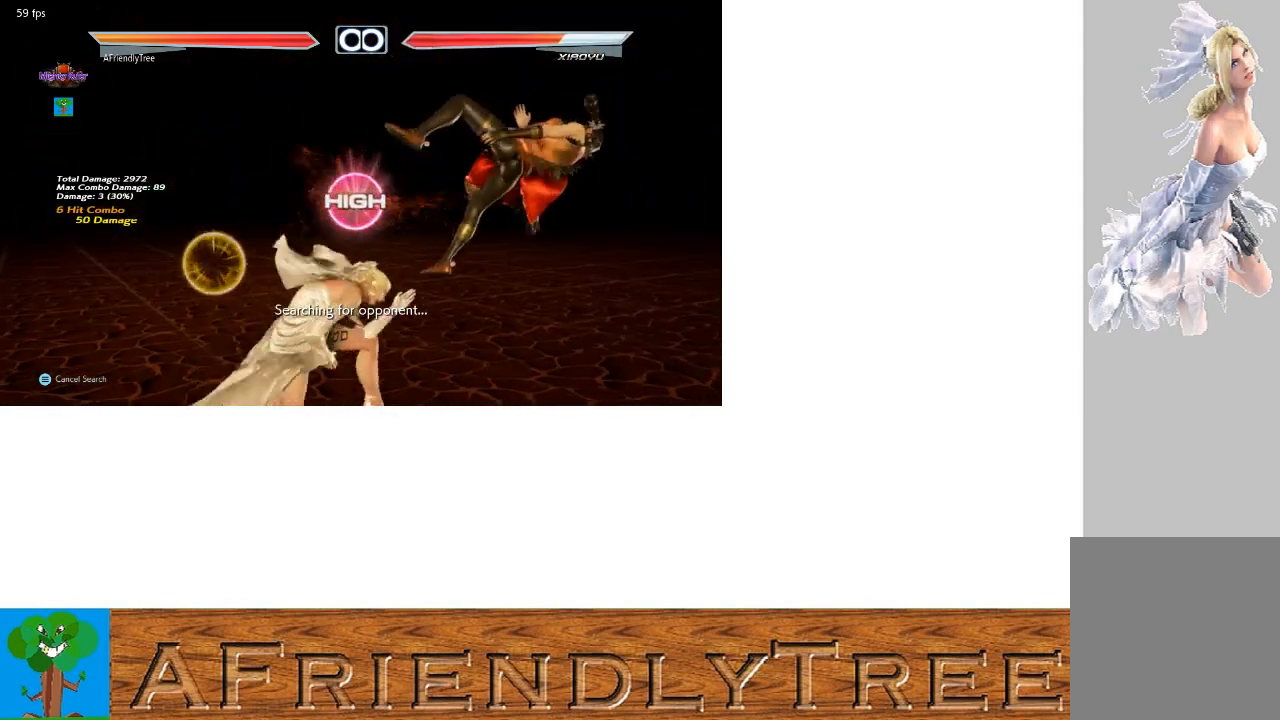
{"buttons": ["SQUARE"], "left_stick": "center", "events": [[67, "SQUARE", "down"]]}
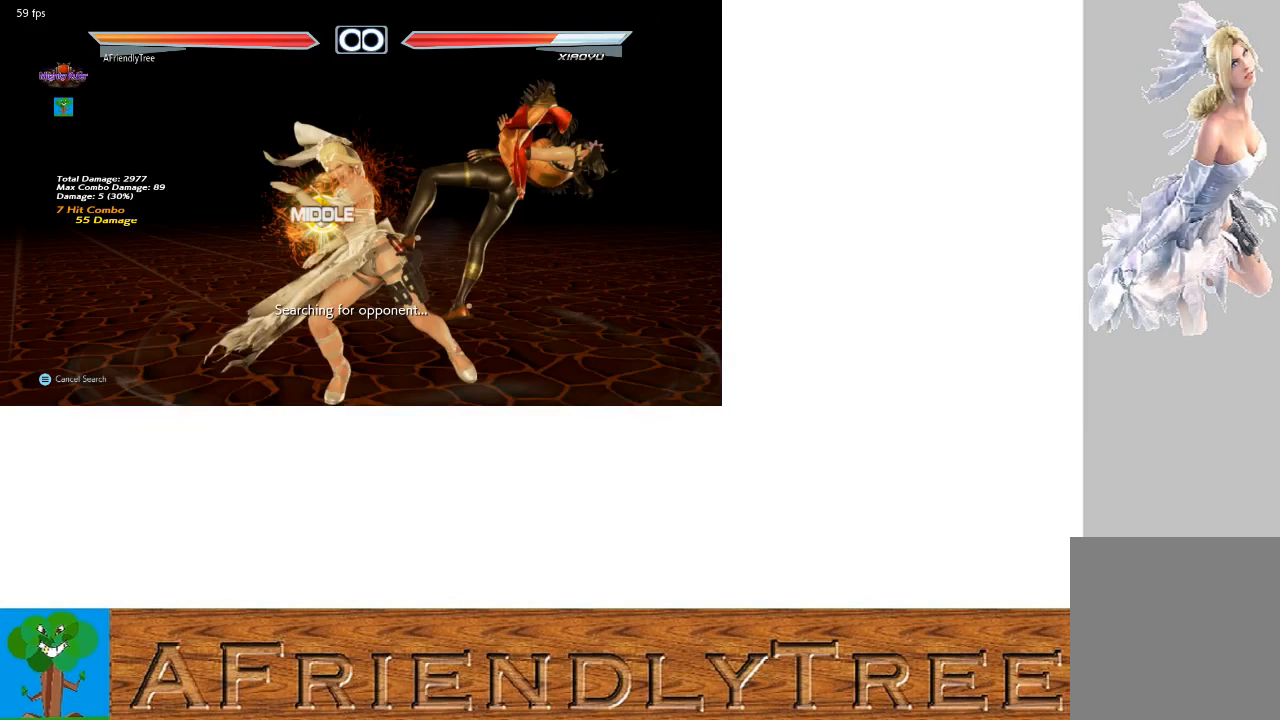
{"buttons": ["SQUARE"], "left_stick": "up-right", "events": [[67, "SQUARE", "up"], [133, "left_stick", "down"], [233, "SQUARE", "down"], [233, "left_stick", "up-right"]]}
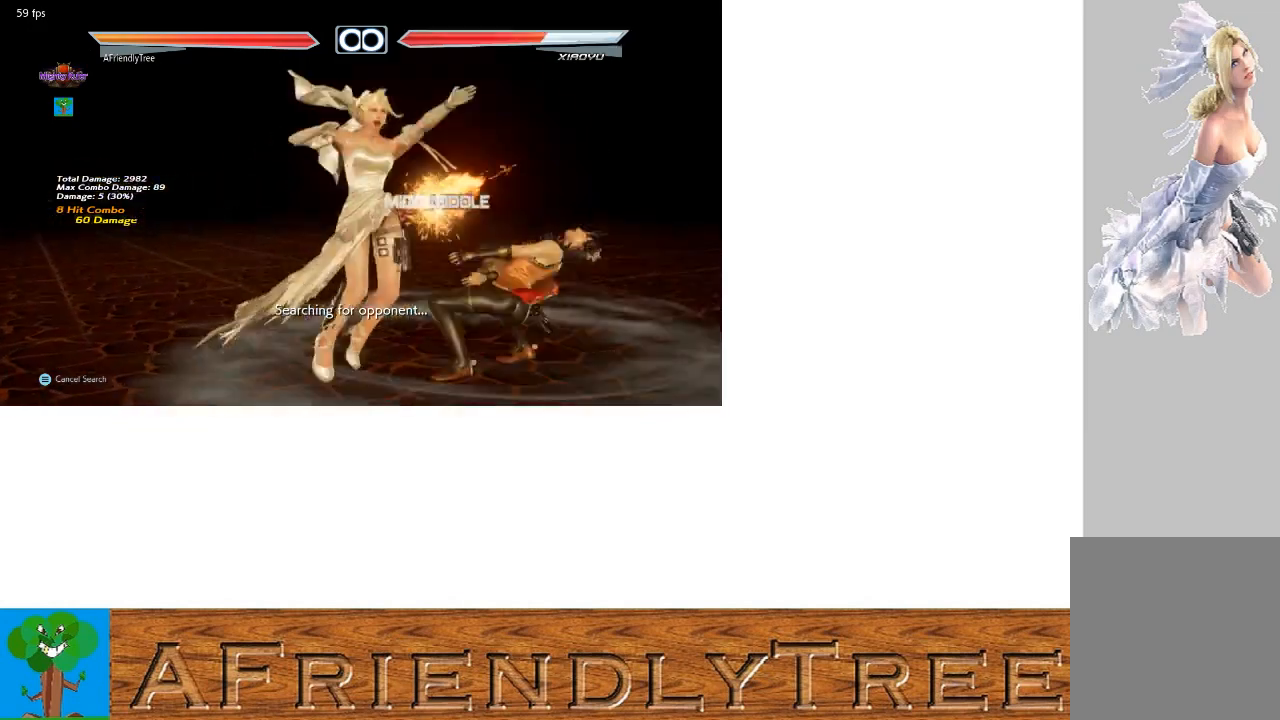
{"buttons": ["SQUARE", "TRIANGLE"], "left_stick": "up-right", "events": [[67, "SQUARE", "up"], [67, "left_stick", "center"], [333, "left_stick", "down"], [433, "SQUARE", "down"], [433, "left_stick", "up-right"], [467, "TRIANGLE", "down"]]}
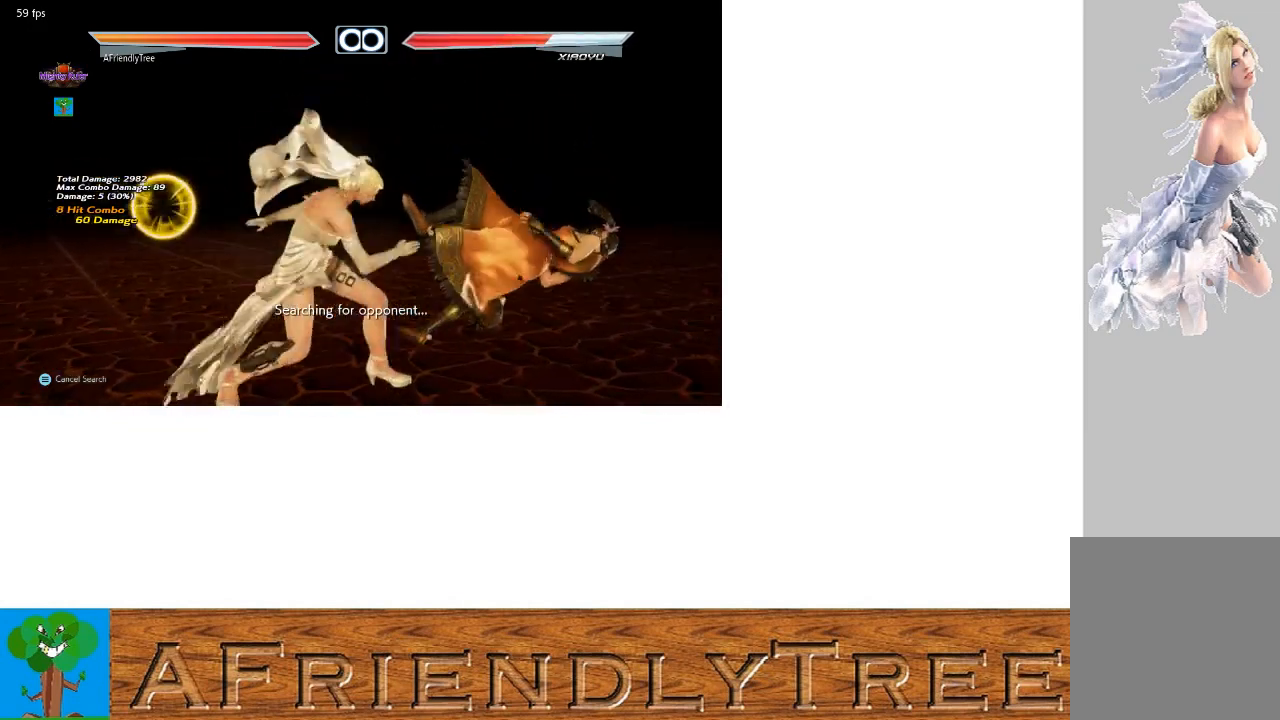
{"buttons": ["SQUARE", "TRIANGLE"], "left_stick": "center", "events": [[467, "left_stick", "center"]]}
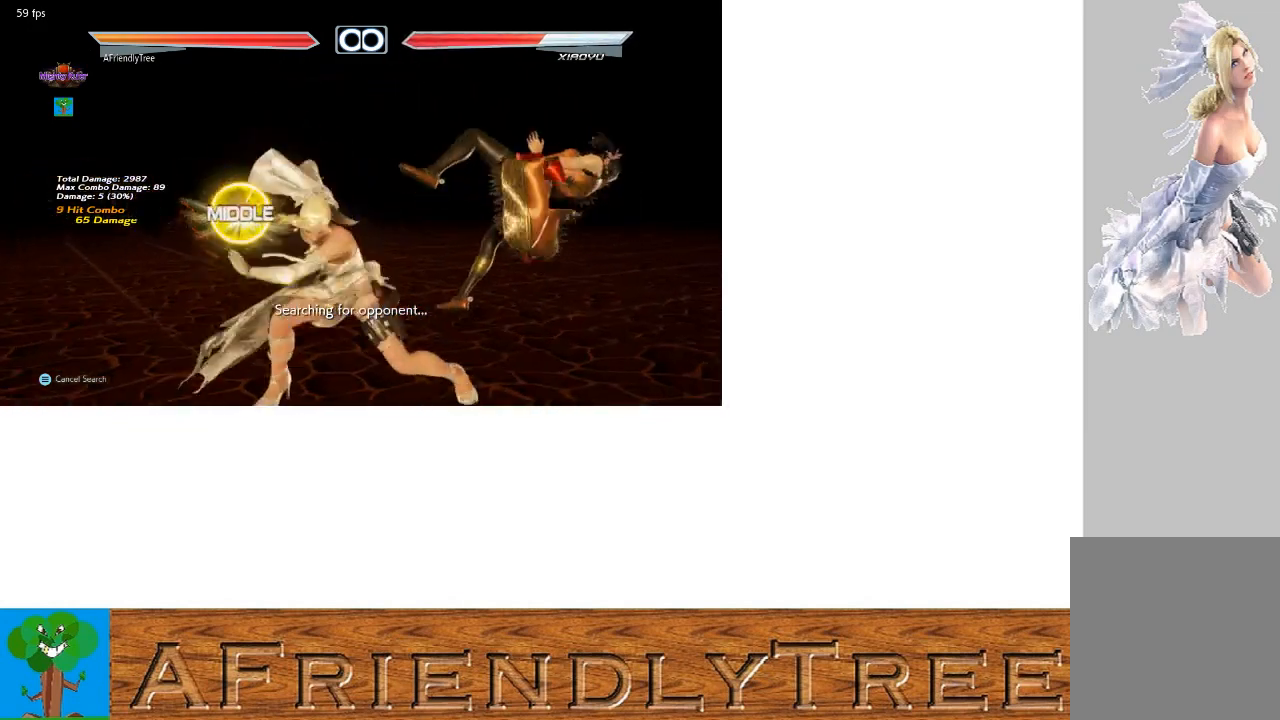
{"buttons": ["SQUARE", "TRIANGLE"], "left_stick": "center", "events": []}
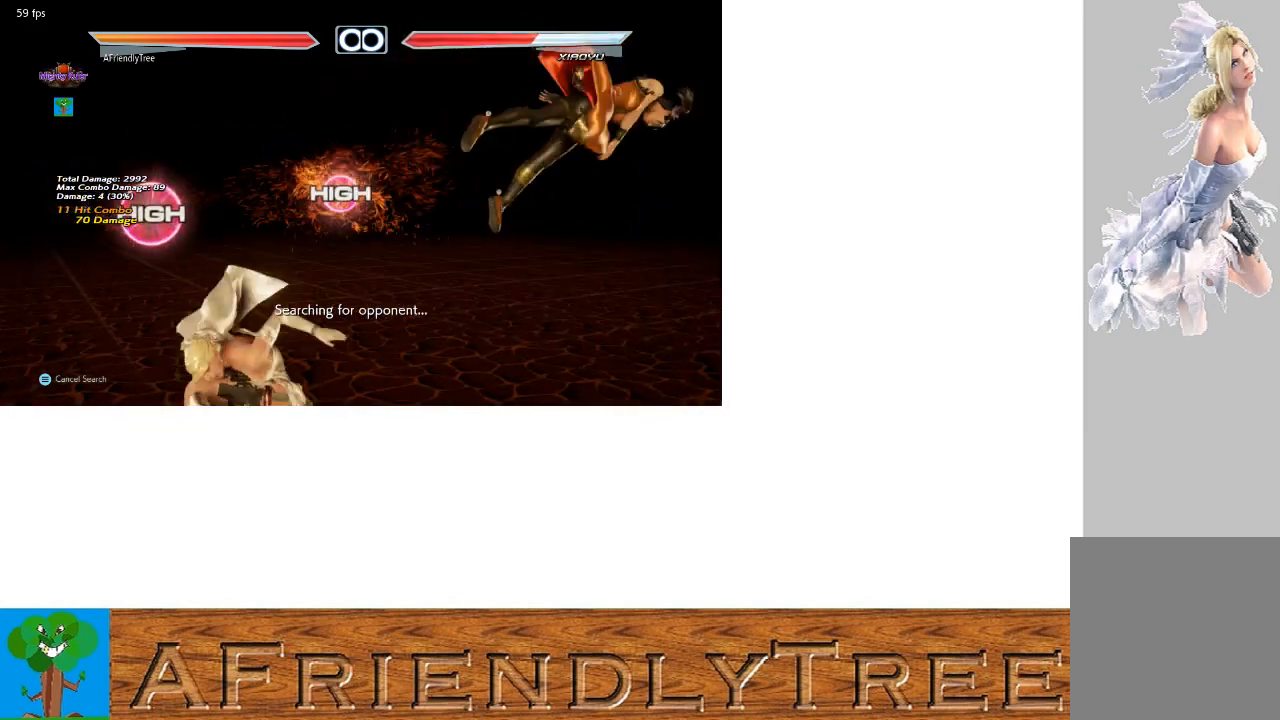
{"buttons": ["TRIANGLE"], "left_stick": "right", "events": [[133, "SQUARE", "up"], [167, "left_stick", "right"], [233, "left_stick", "center"], [333, "left_stick", "right"], [400, "left_stick", "center"], [467, "left_stick", "right"]]}
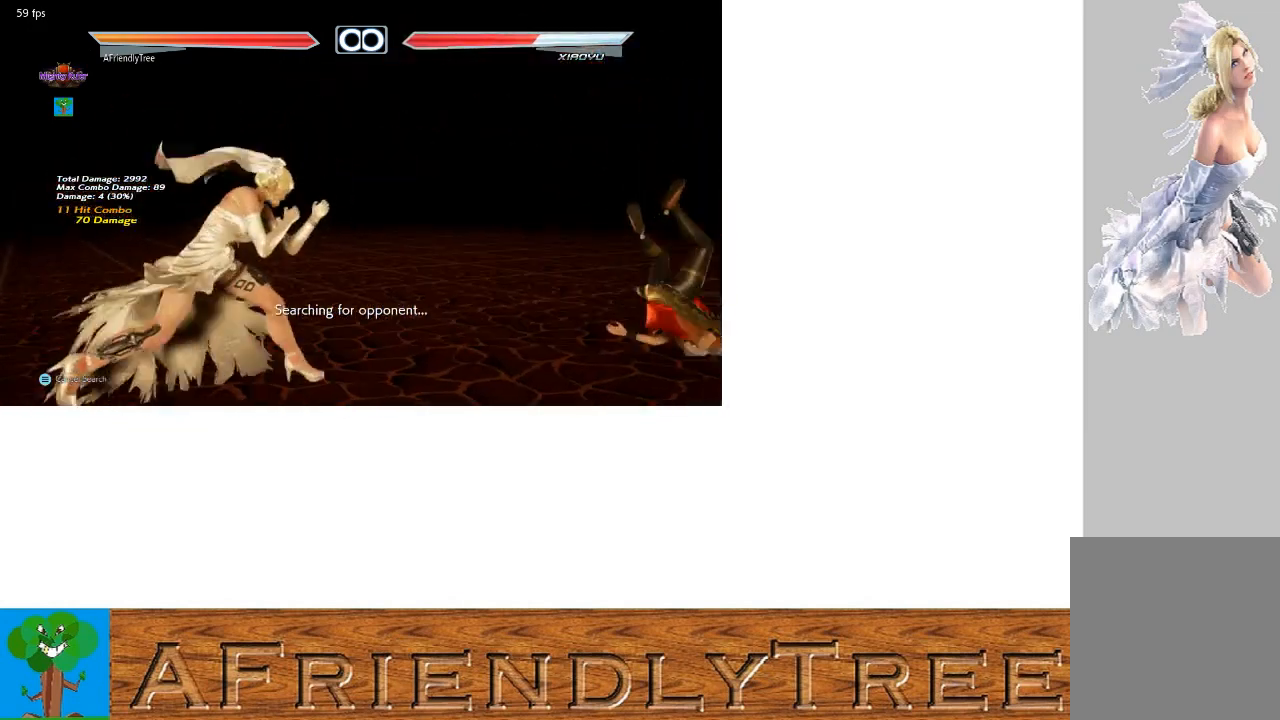
{"buttons": ["SQUARE", "TRIANGLE"], "left_stick": "right", "events": [[100, "SQUARE", "down"]]}
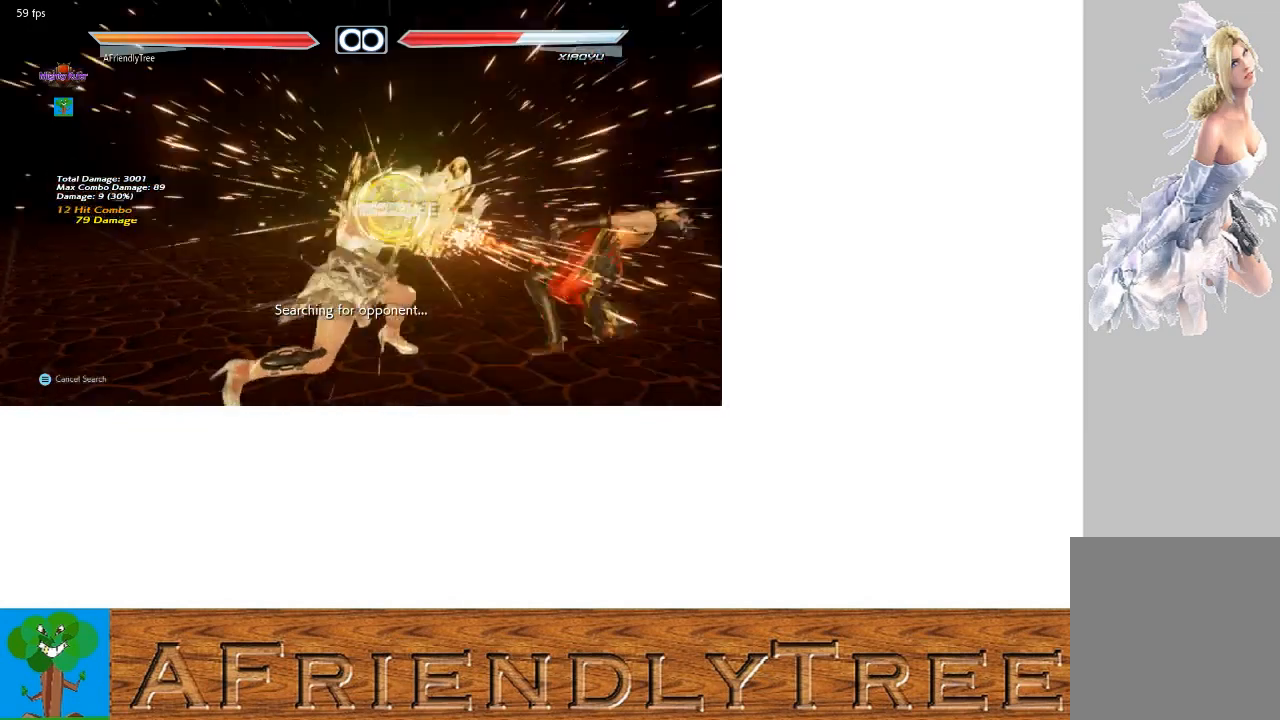
{"buttons": [], "left_stick": "center", "events": [[200, "left_stick", "center"], [267, "SQUARE", "up"], [300, "TRIANGLE", "up"]]}